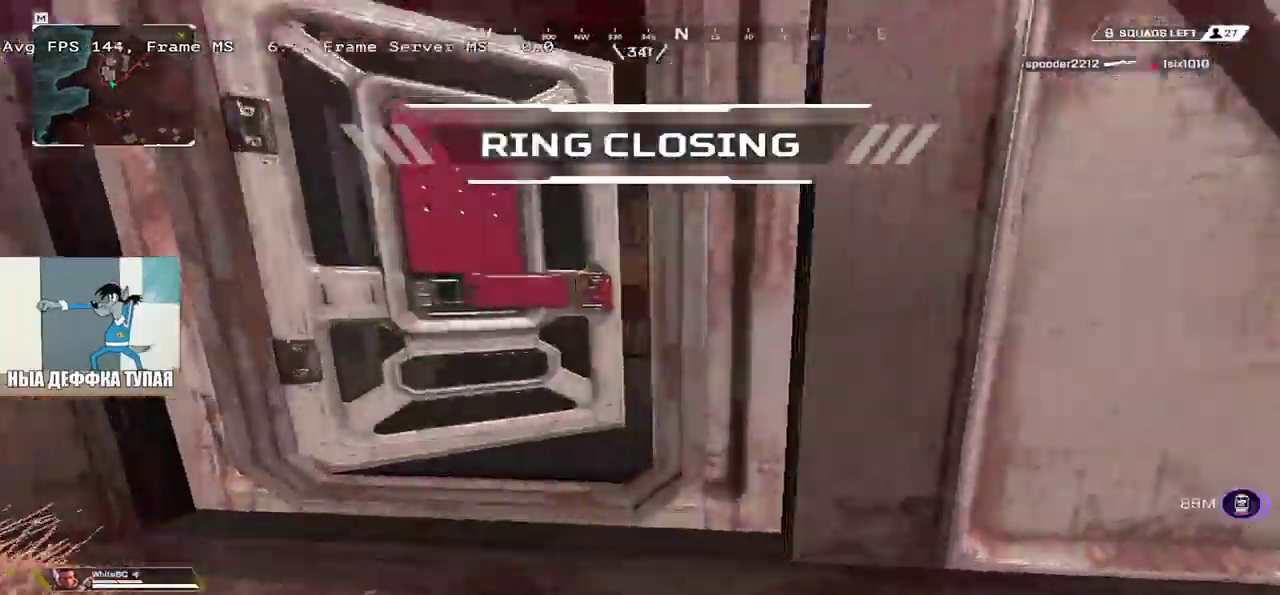
Gameplay with keyboard and mouse; each line is a JSON object with the keys and mouse buttons held at the frame after it. "events" lists presses ("down") and releases ("up") of "1", "2", "3", "4", "5", "a", "alt", "b", "c", "ctrl", "d", "e", "f", "g", "q", "r", "s", "shift", "space", "t", "tab", "v", "w", "x", "z", "mouse_left", "mouse_wheel", "mouse_right", "mouse_mb4" and "mouse_mb5" between this image and that frame as [ms after this image, input, new state], when the widget could be followed in between. "mouse_left", "mouse_wheel", "mouse_right", "mouse_mb4", "mouse_mb5" = the "left", "wheel", "right", "mb4", "mb5" buttons of the "mouse" list. No other keys are recorded. "wheel" means that the mouse wheel is clicked or scrolled. Mouse movement is not recorded.
{"keys": ["shift", "w"], "mouse": [], "events": [[150, "q", "up"], [233, "e", "down"], [333, "e", "up"], [466, "shift", "down"]]}
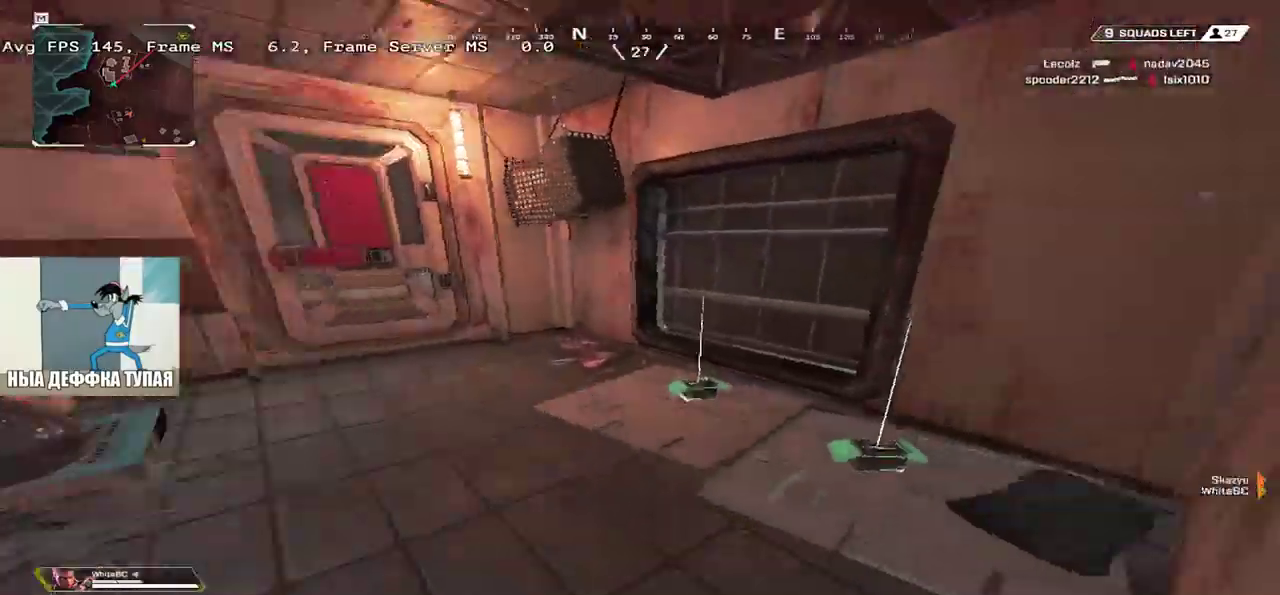
{"keys": ["e"], "mouse": [], "events": [[16, "q", "down"], [100, "shift", "up"], [183, "w", "up"], [366, "q", "up"], [416, "c", "down"], [433, "e", "down"], [483, "c", "up"]]}
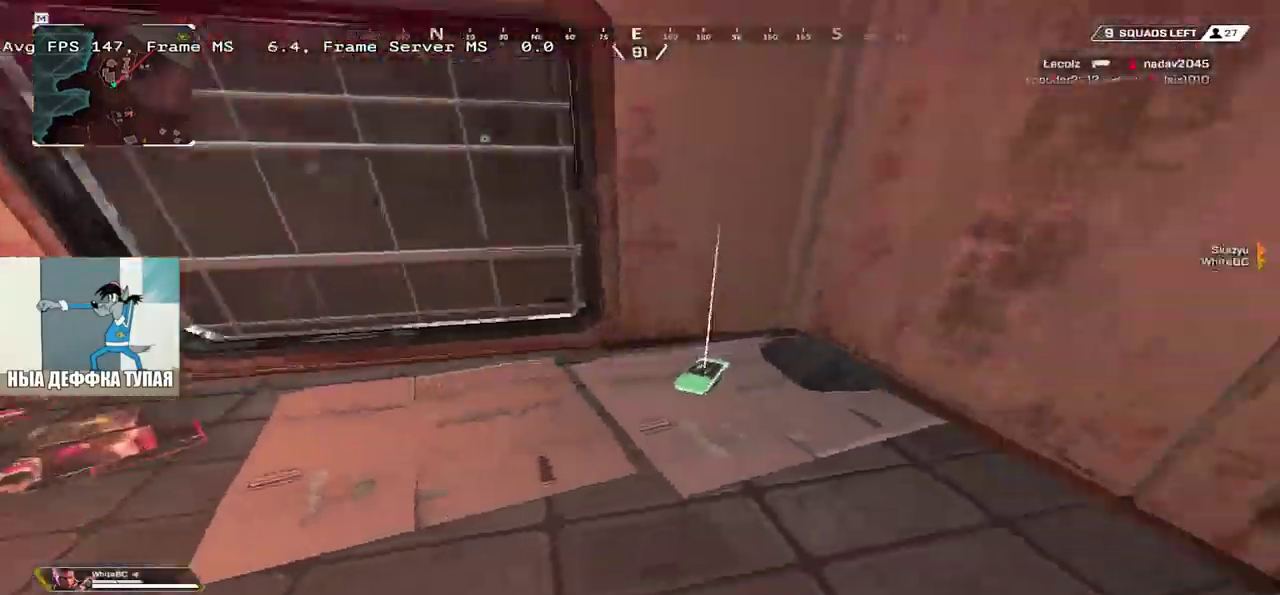
{"keys": ["w"], "mouse": [], "events": [[50, "q", "down"], [50, "shift", "down"], [50, "w", "down"], [83, "c", "down"], [83, "e", "up"], [166, "c", "up"], [183, "q", "up"], [183, "shift", "up"]]}
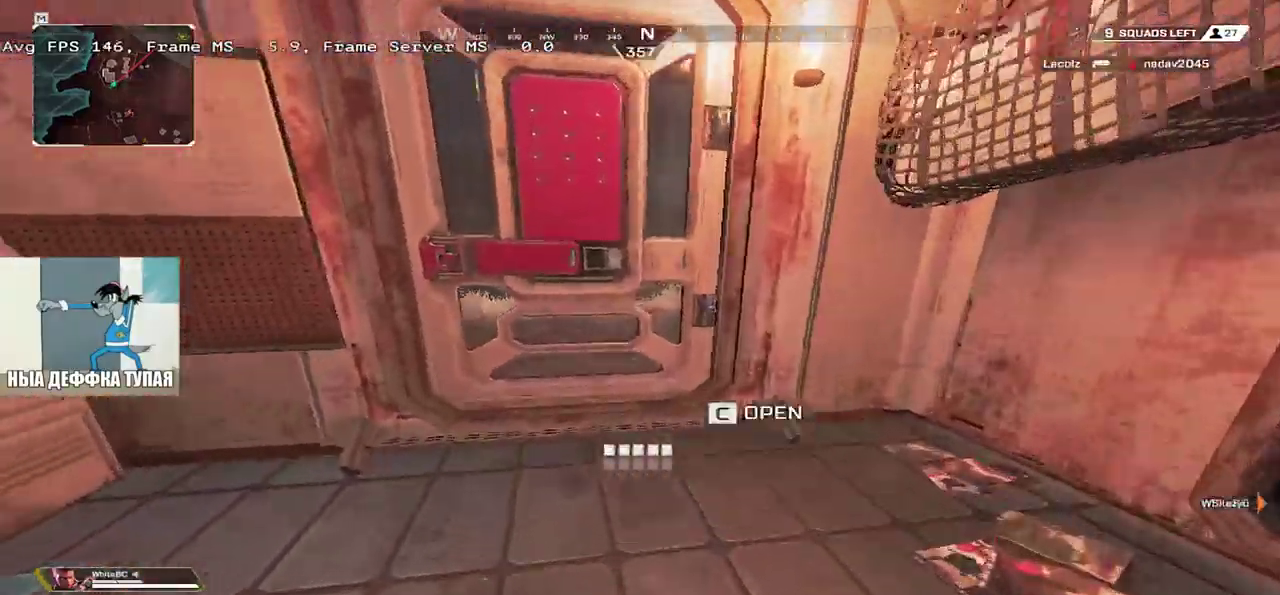
{"keys": ["ctrl", "w"], "mouse": [], "events": [[16, "c", "down"], [66, "shift", "down"], [100, "c", "up"], [150, "shift", "up"], [450, "ctrl", "down"]]}
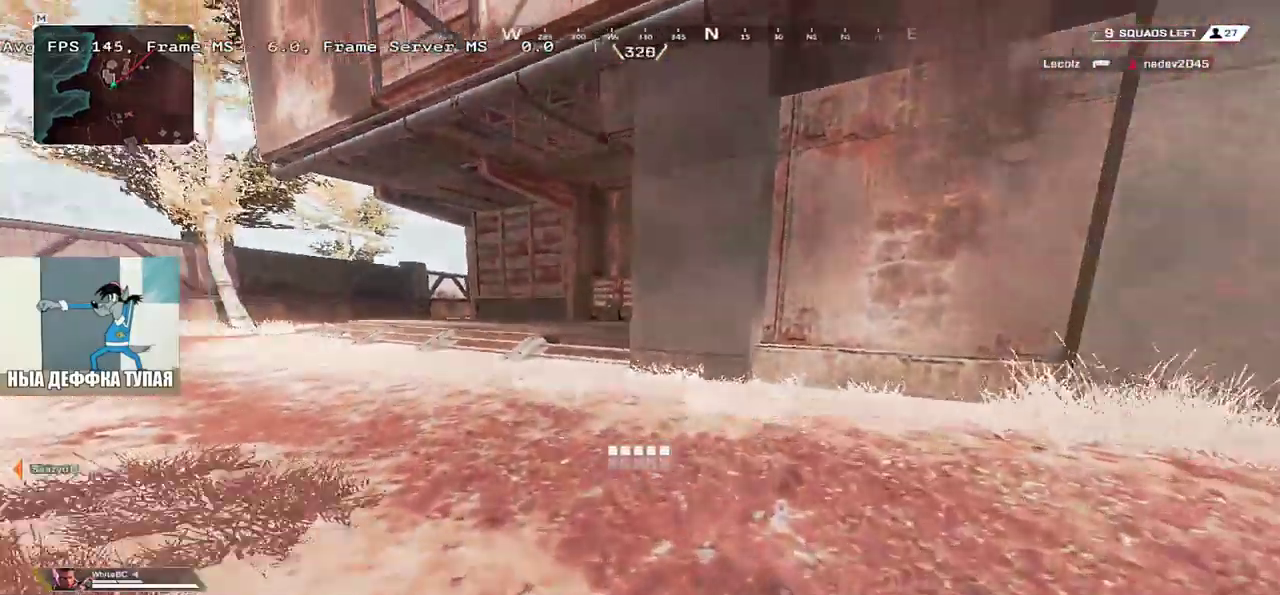
{"keys": ["w"], "mouse": [], "events": [[250, "mouse_right", "down"], [316, "ctrl", "up"], [316, "mouse_right", "up"], [366, "q", "down"], [433, "q", "up"]]}
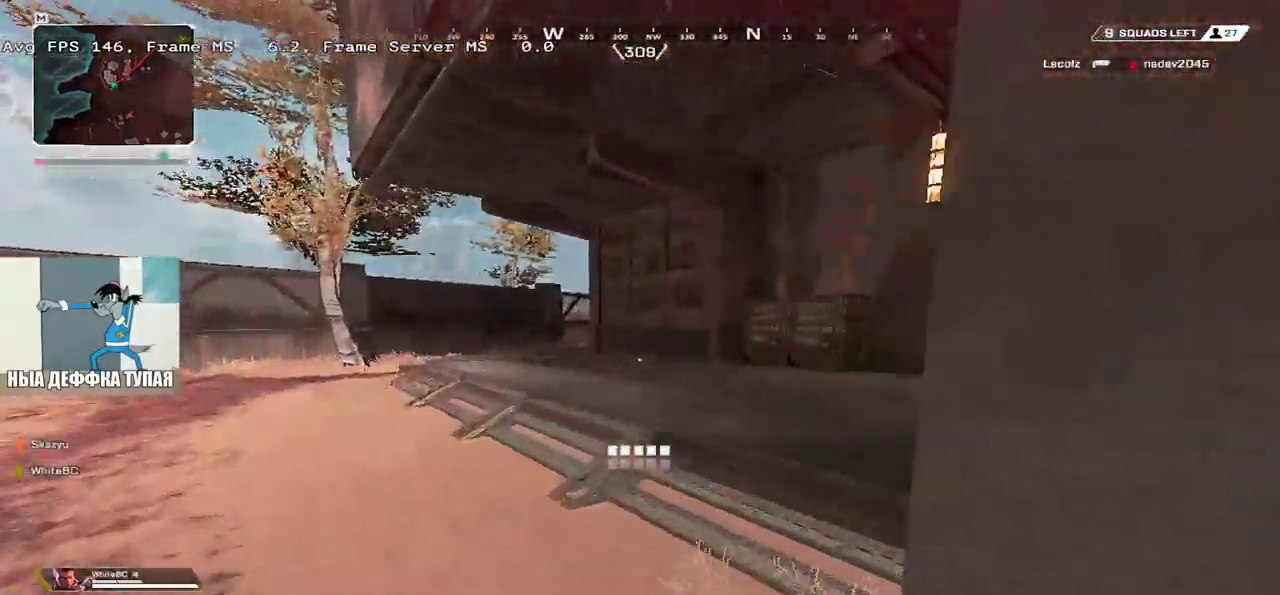
{"keys": ["w"], "mouse": [], "events": [[50, "e", "down"], [183, "shift", "down"], [233, "e", "up"], [300, "shift", "up"]]}
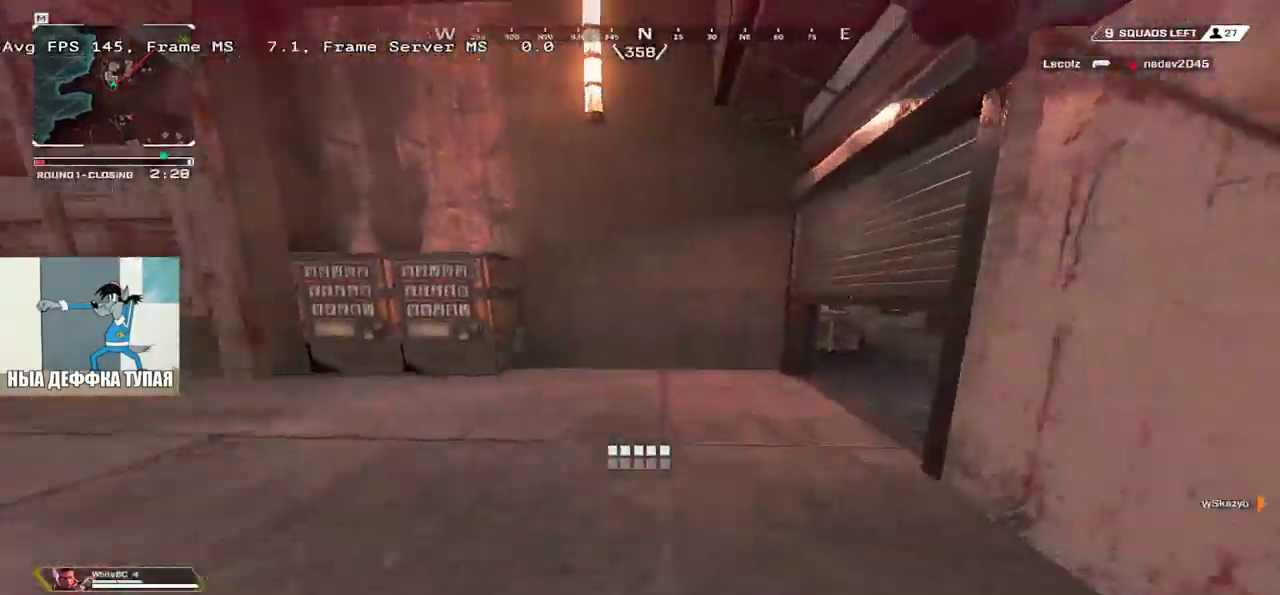
{"keys": ["ctrl", "w"], "mouse": [], "events": [[483, "ctrl", "down"]]}
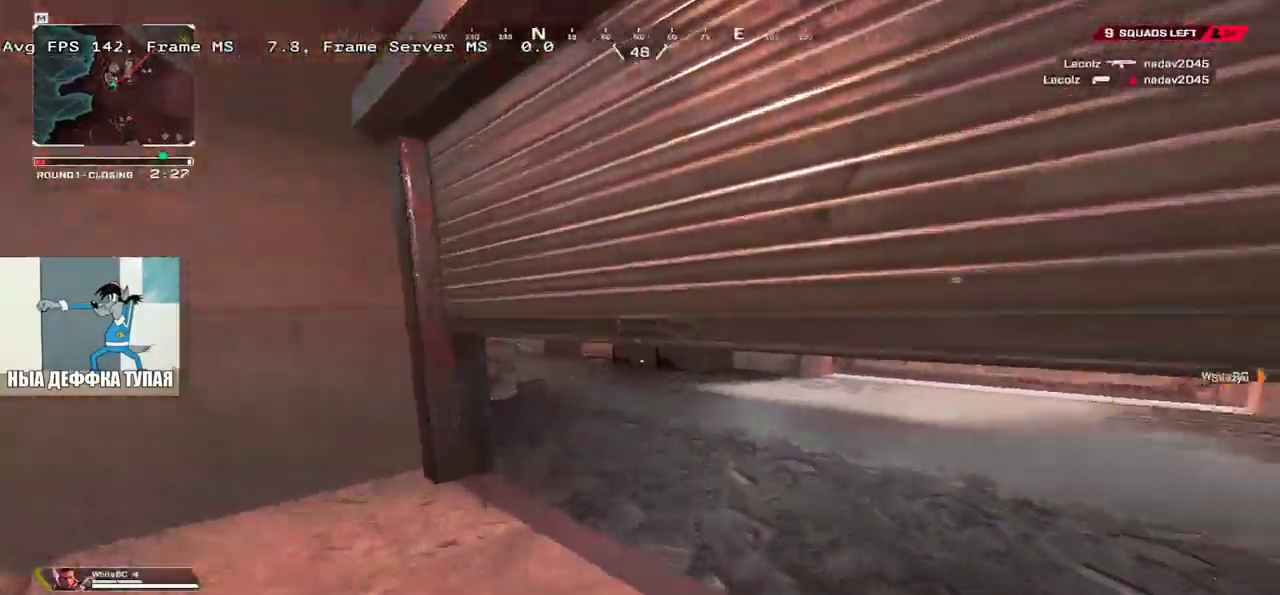
{"keys": ["e", "w"], "mouse": [], "events": [[300, "ctrl", "up"], [450, "e", "down"]]}
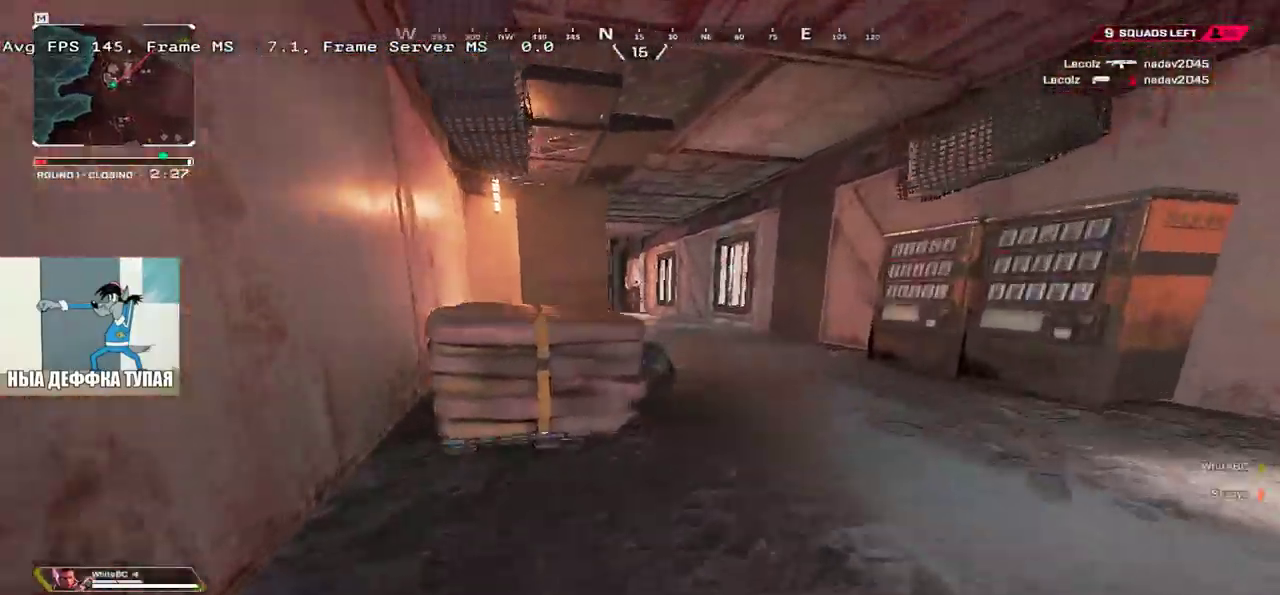
{"keys": ["e", "w"], "mouse": [], "events": []}
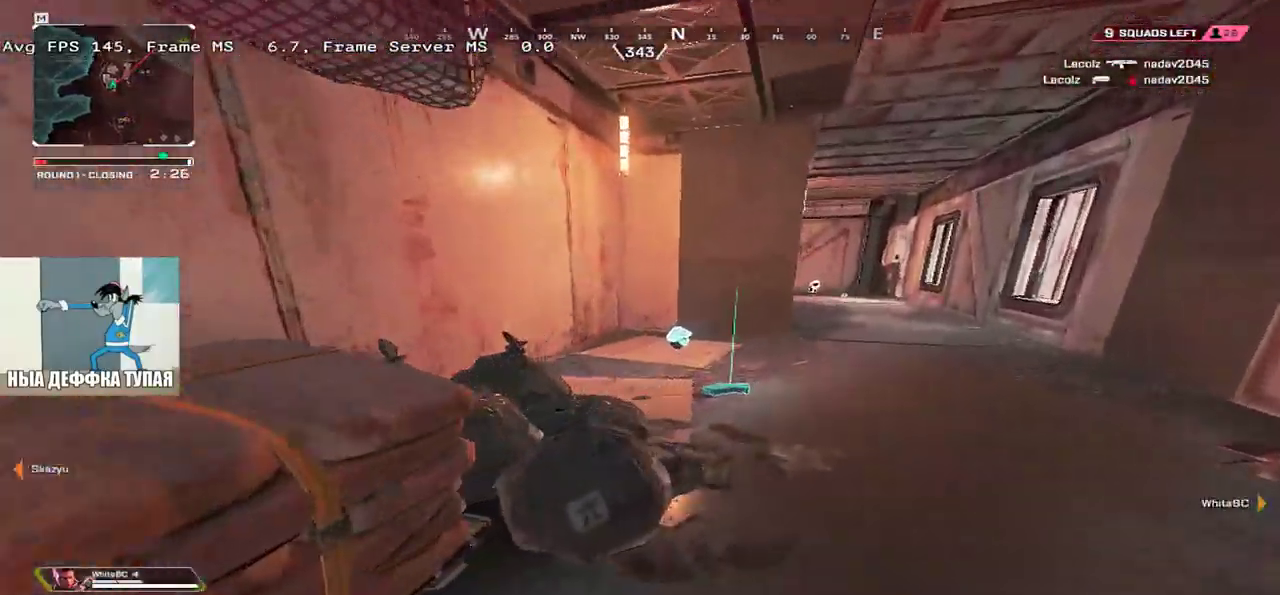
{"keys": ["e", "shift", "w"], "mouse": [], "events": [[233, "w", "up"], [283, "c", "down"], [383, "c", "up"], [400, "w", "down"], [466, "shift", "down"]]}
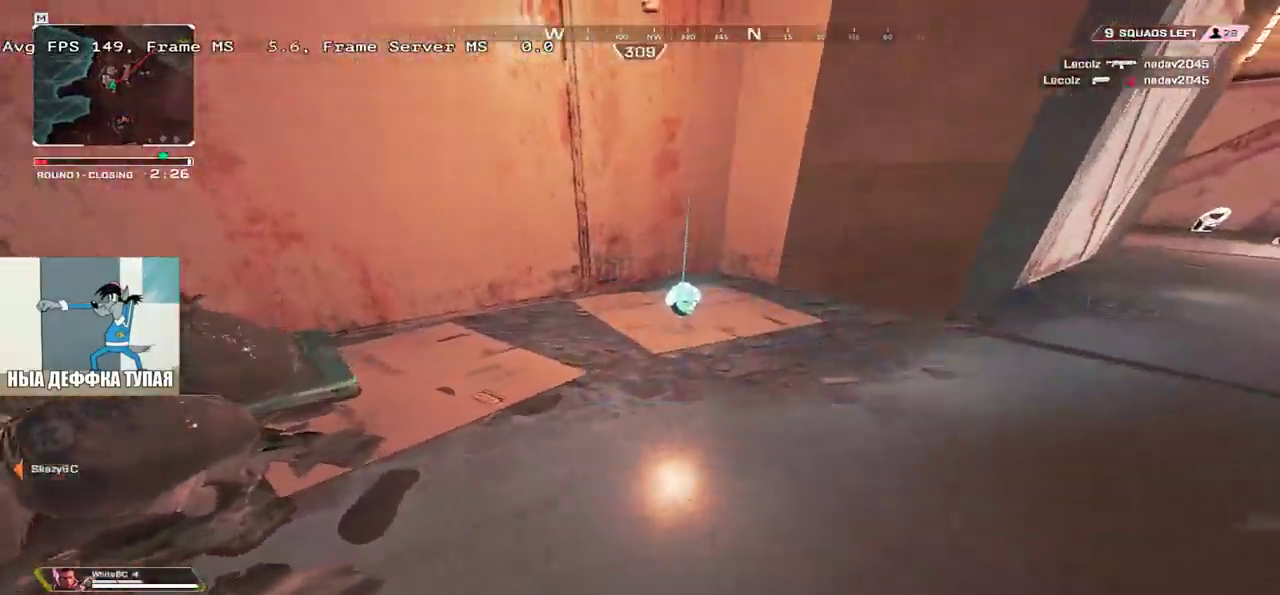
{"keys": ["e", "w"], "mouse": [], "events": [[116, "shift", "up"], [183, "c", "down"], [266, "c", "up"], [350, "1", "down"], [416, "1", "up"], [433, "b", "down"], [483, "b", "up"]]}
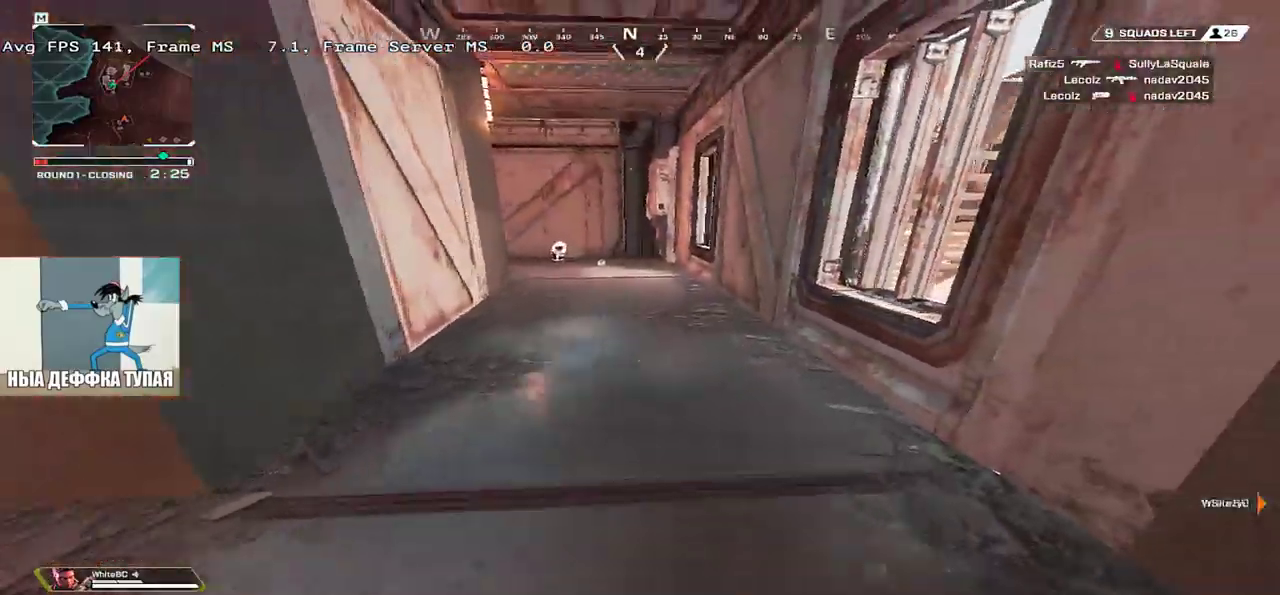
{"keys": ["w"], "mouse": [], "events": [[33, "e", "up"], [250, "b", "down"], [283, "b", "up"], [383, "b", "down"], [416, "b", "up"]]}
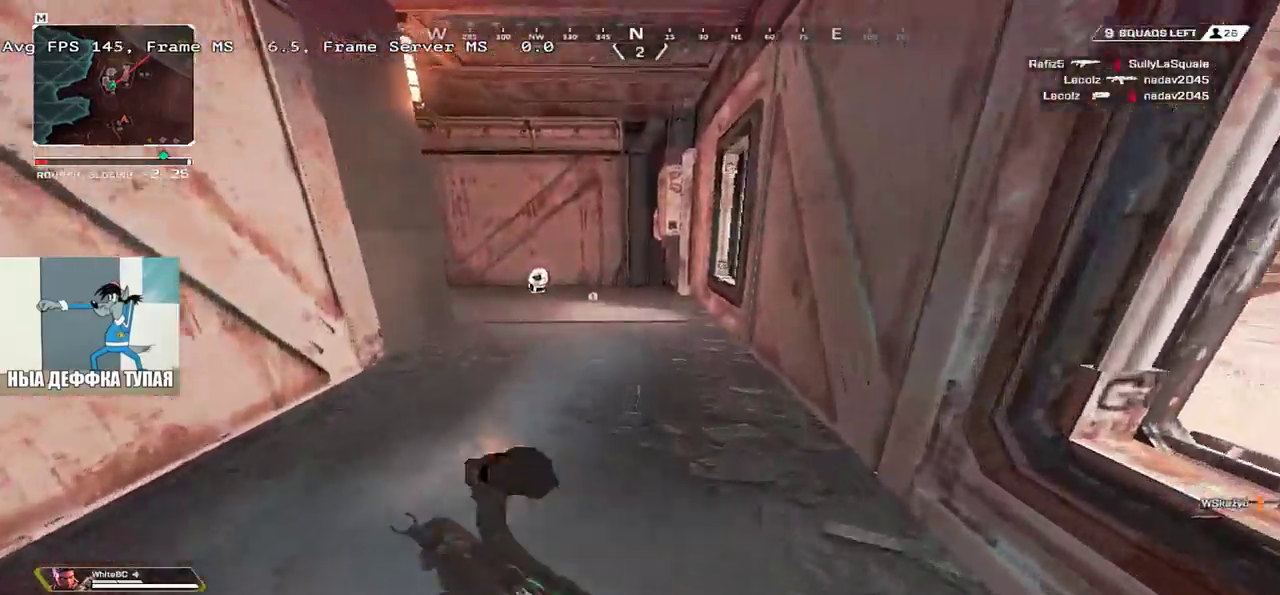
{"keys": ["w"], "mouse": [], "events": [[16, "b", "down"], [66, "b", "up"]]}
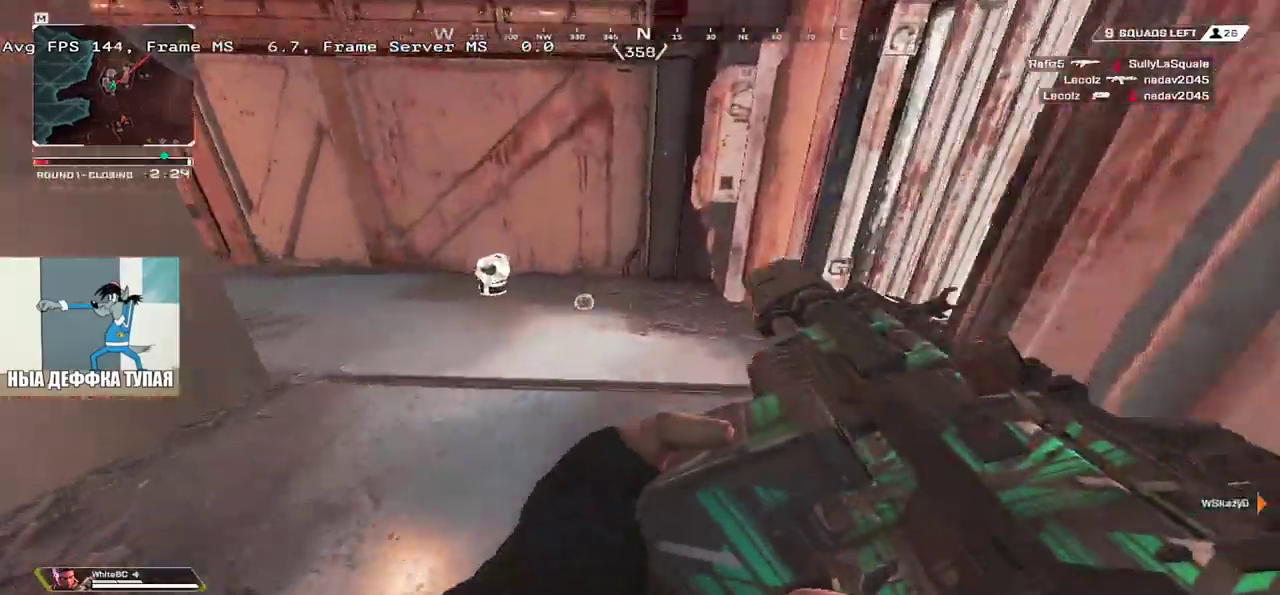
{"keys": ["w"], "mouse": []}
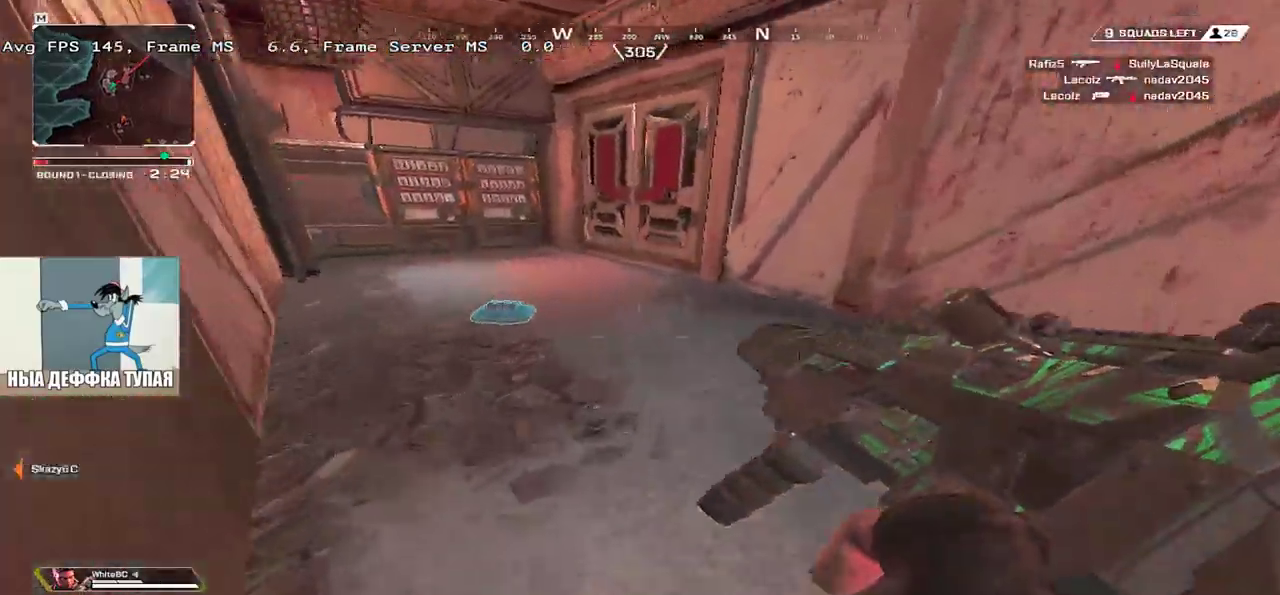
{"keys": ["w"], "mouse": [], "events": []}
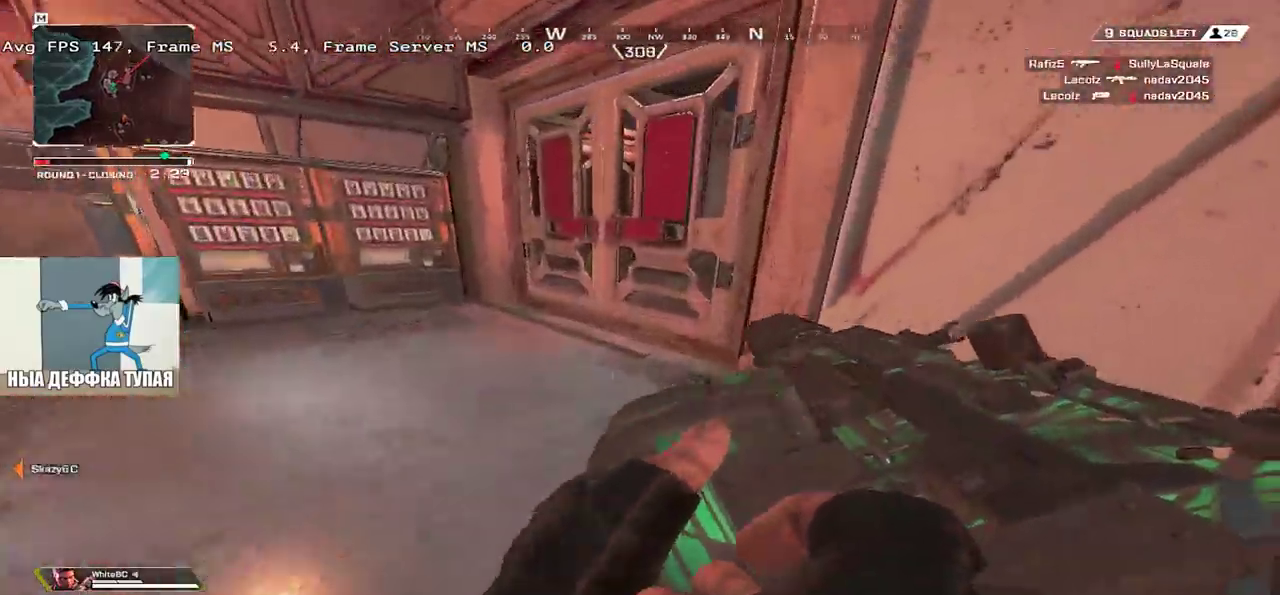
{"keys": ["shift", "w"], "mouse": [], "events": [[316, "3", "down"], [383, "c", "down"], [400, "shift", "down"], [433, "3", "up"], [450, "c", "up"]]}
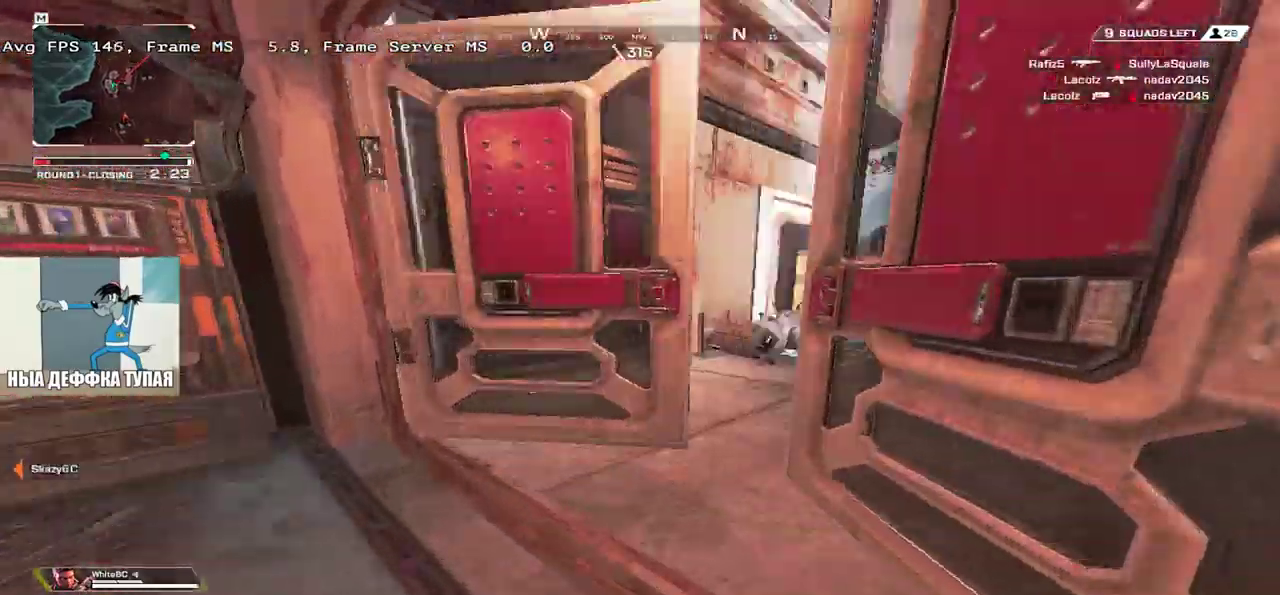
{"keys": ["c", "w"], "mouse": [], "events": [[16, "shift", "up"], [500, "c", "down"]]}
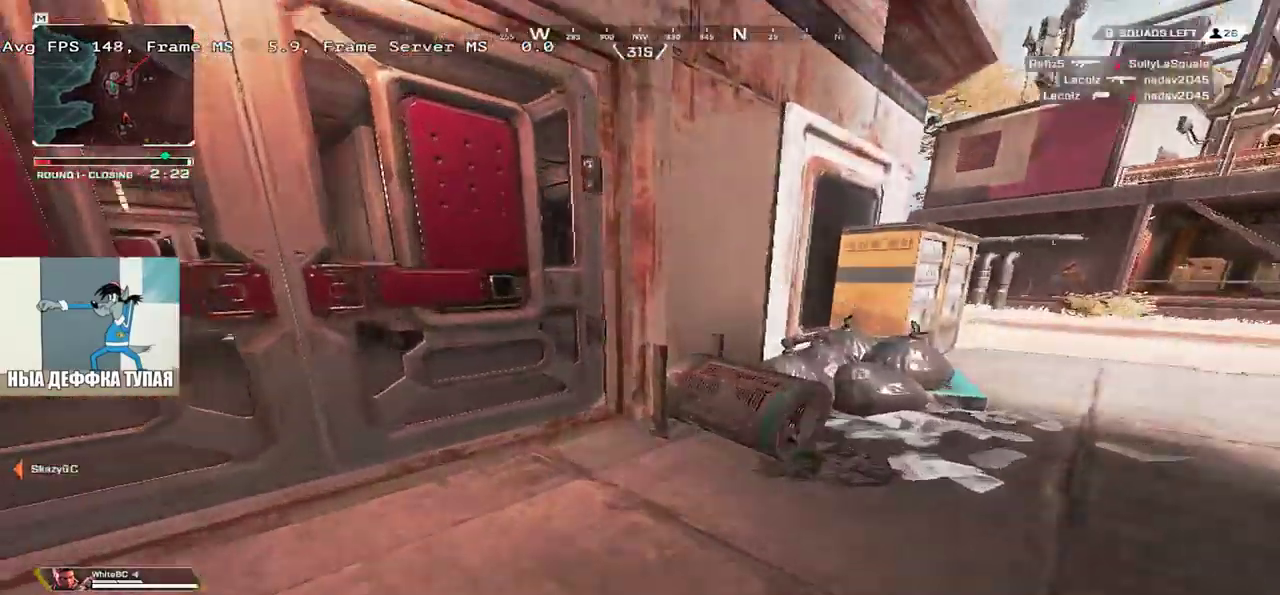
{"keys": ["w"], "mouse": [], "events": [[83, "c", "up"]]}
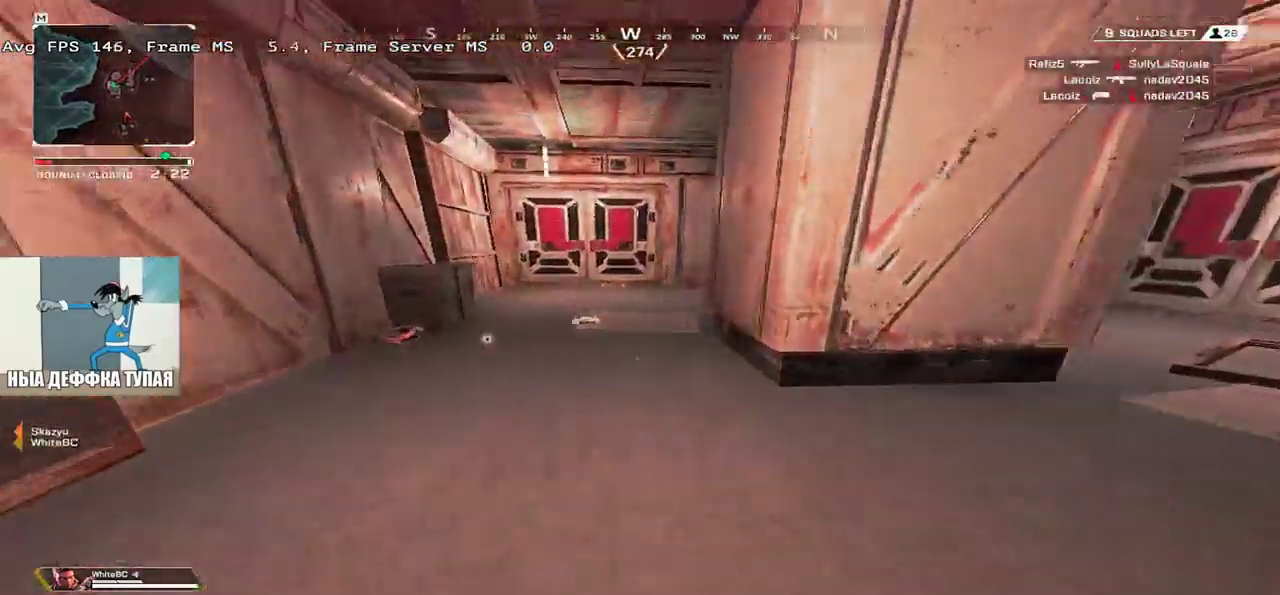
{"keys": ["q", "w"], "mouse": [], "events": [[66, "q", "down"], [383, "q", "up"], [416, "q", "down"]]}
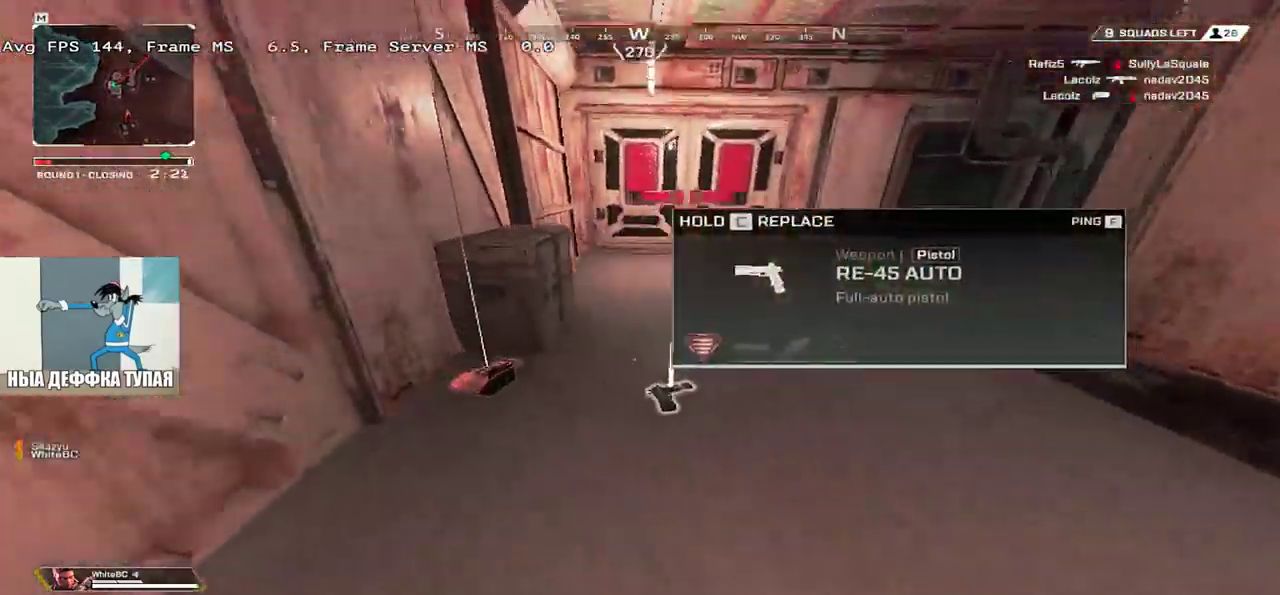
{"keys": ["q", "w"], "mouse": [], "events": [[16, "q", "up"], [133, "shift", "down"], [200, "q", "down"], [216, "shift", "up"]]}
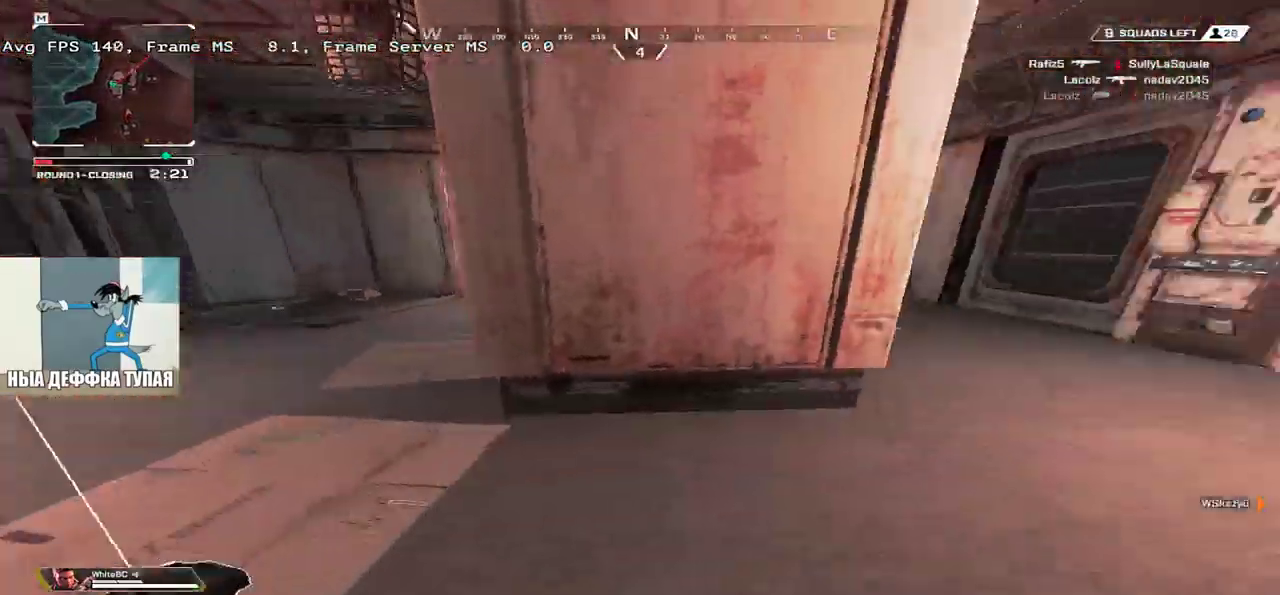
{"keys": ["q", "w"], "mouse": [], "events": []}
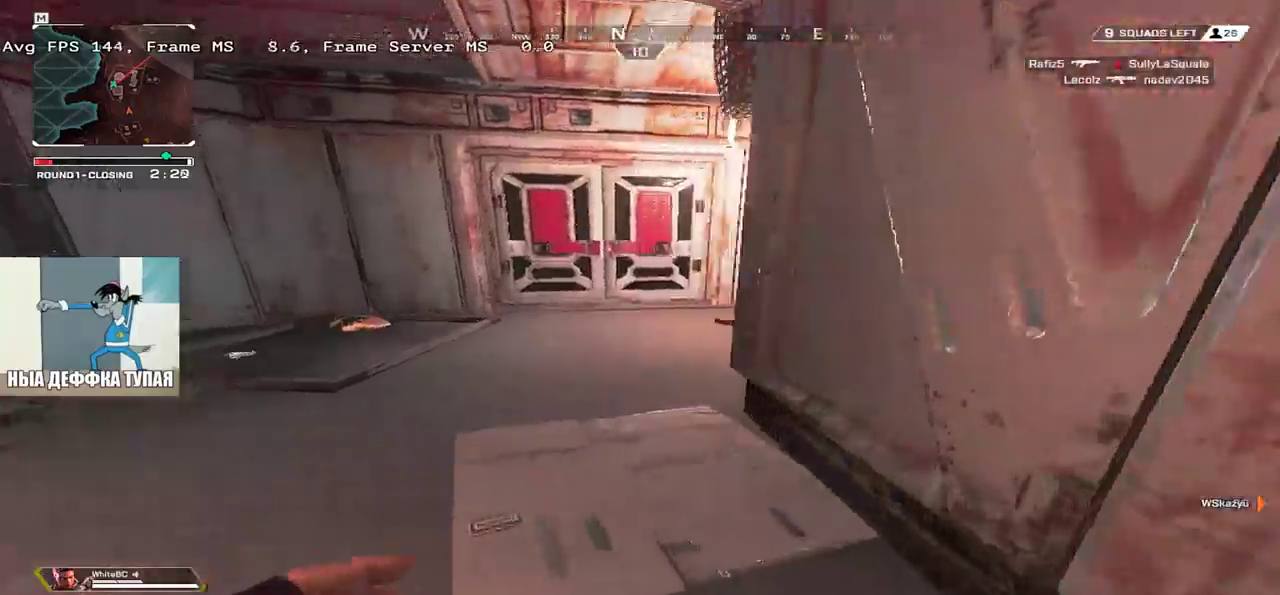
{"keys": ["q", "w"], "mouse": [], "events": []}
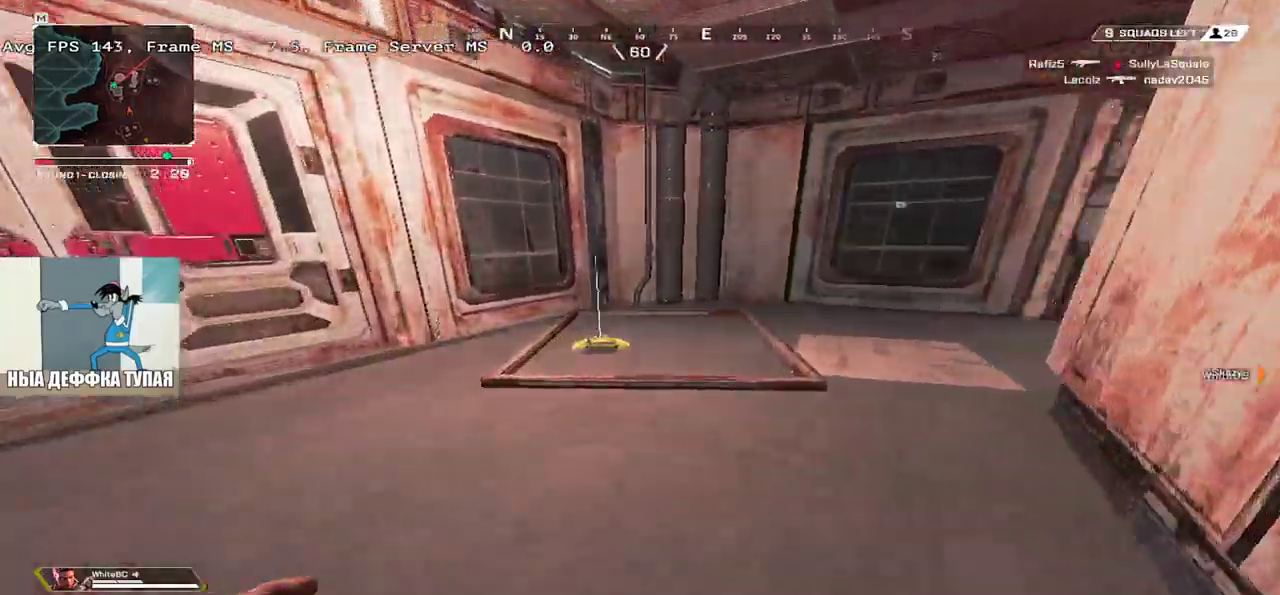
{"keys": ["w"], "mouse": [], "events": [[216, "c", "down"], [283, "c", "up"], [283, "q", "up"]]}
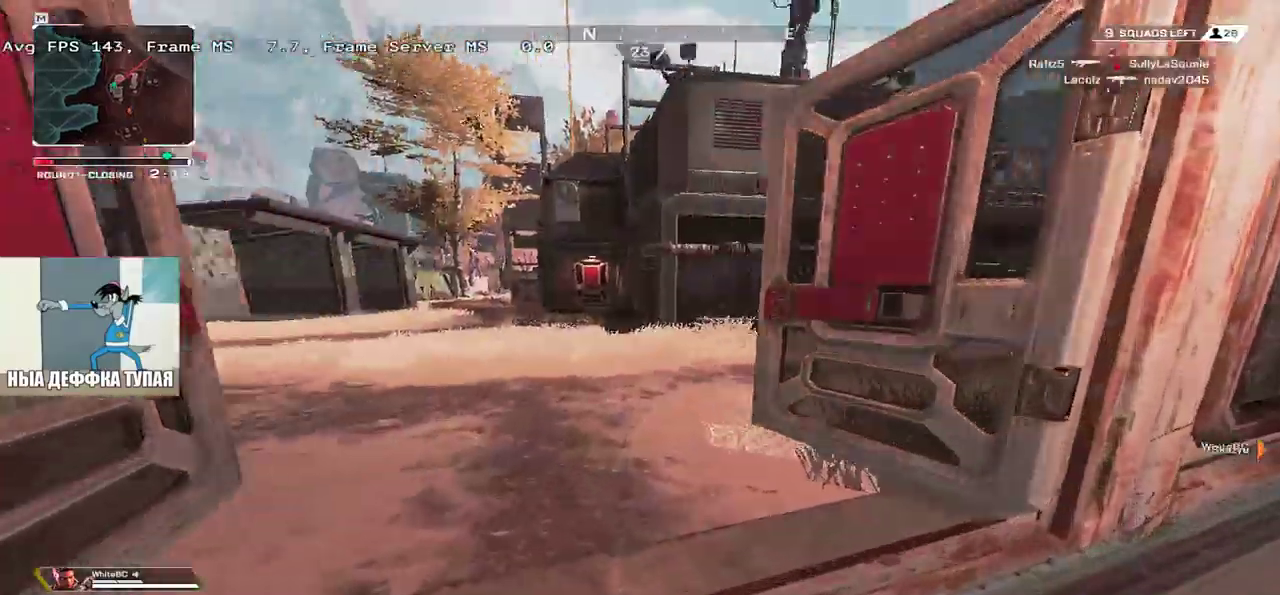
{"keys": ["ctrl", "w"], "mouse": [], "events": [[333, "ctrl", "down"]]}
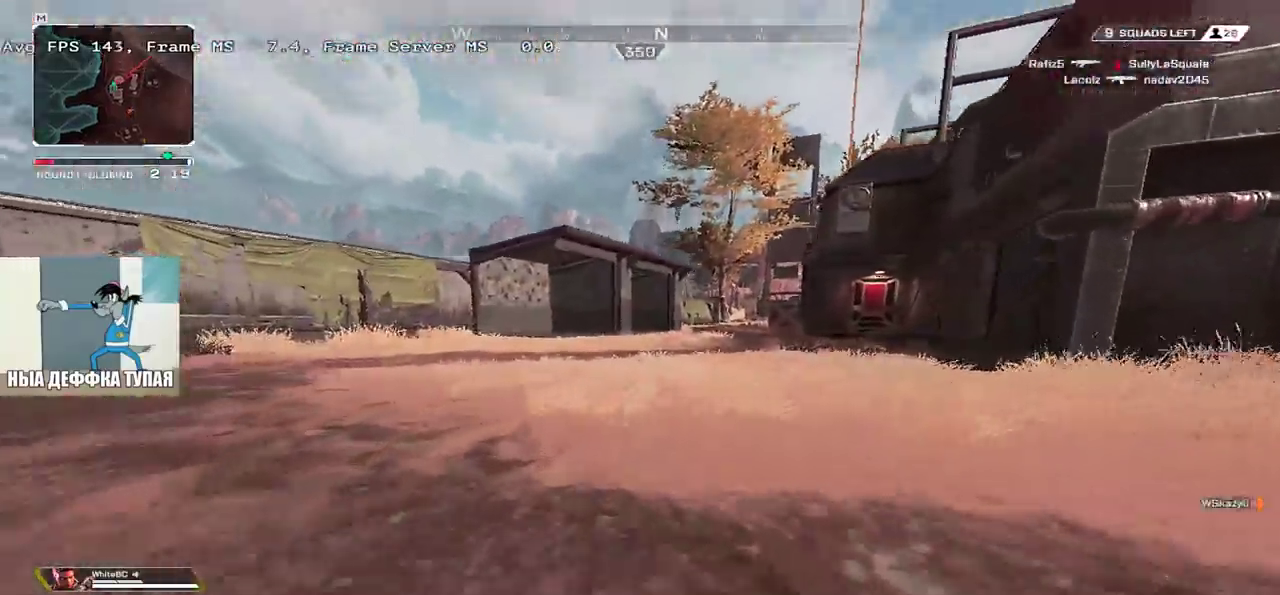
{"keys": ["shift", "w"], "mouse": [], "events": [[83, "mouse_right", "down"], [150, "e", "down"], [166, "mouse_right", "up"], [200, "ctrl", "up"], [416, "e", "up"], [466, "shift", "down"]]}
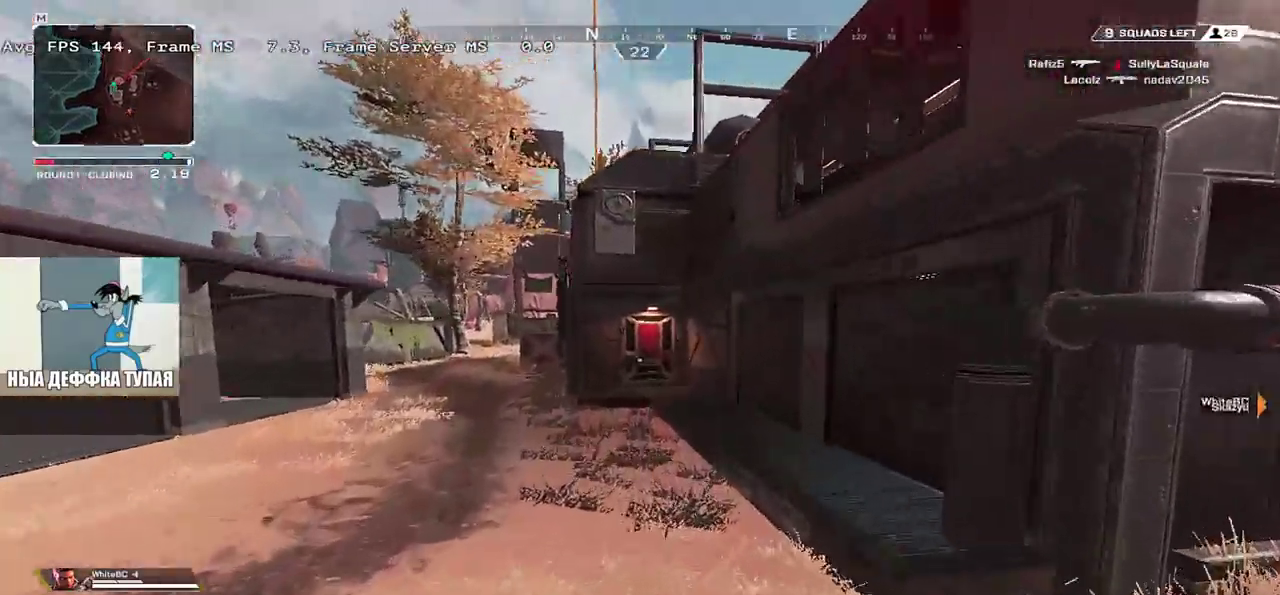
{"keys": ["w"], "mouse": [], "events": [[66, "shift", "up"]]}
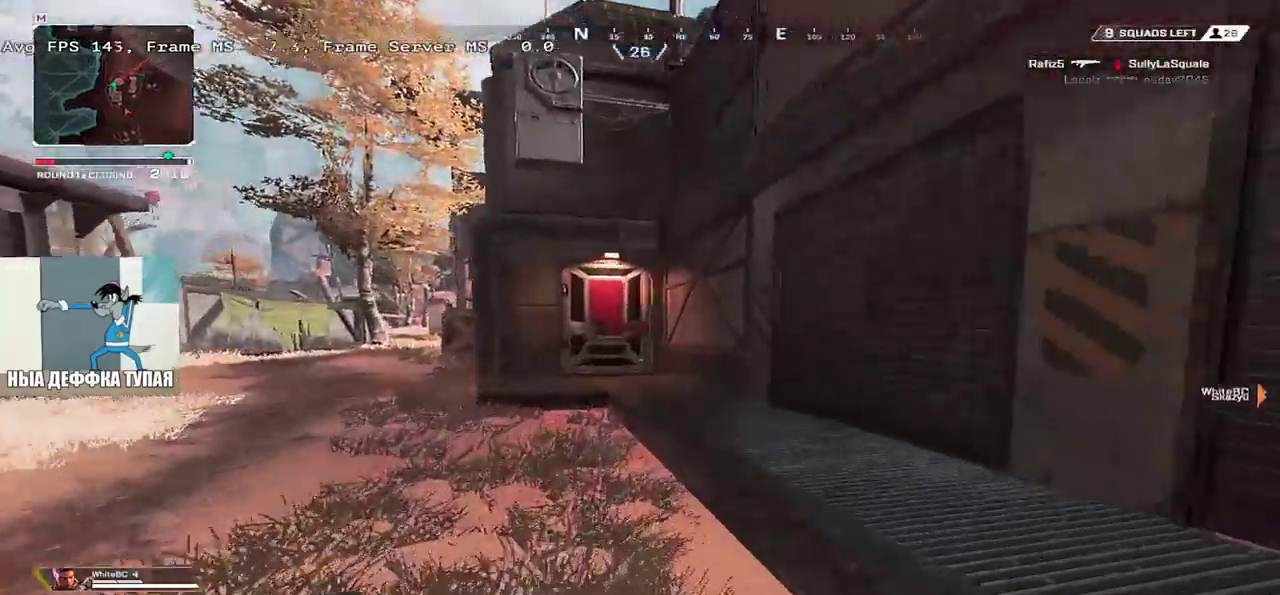
{"keys": ["w"], "mouse": [], "events": []}
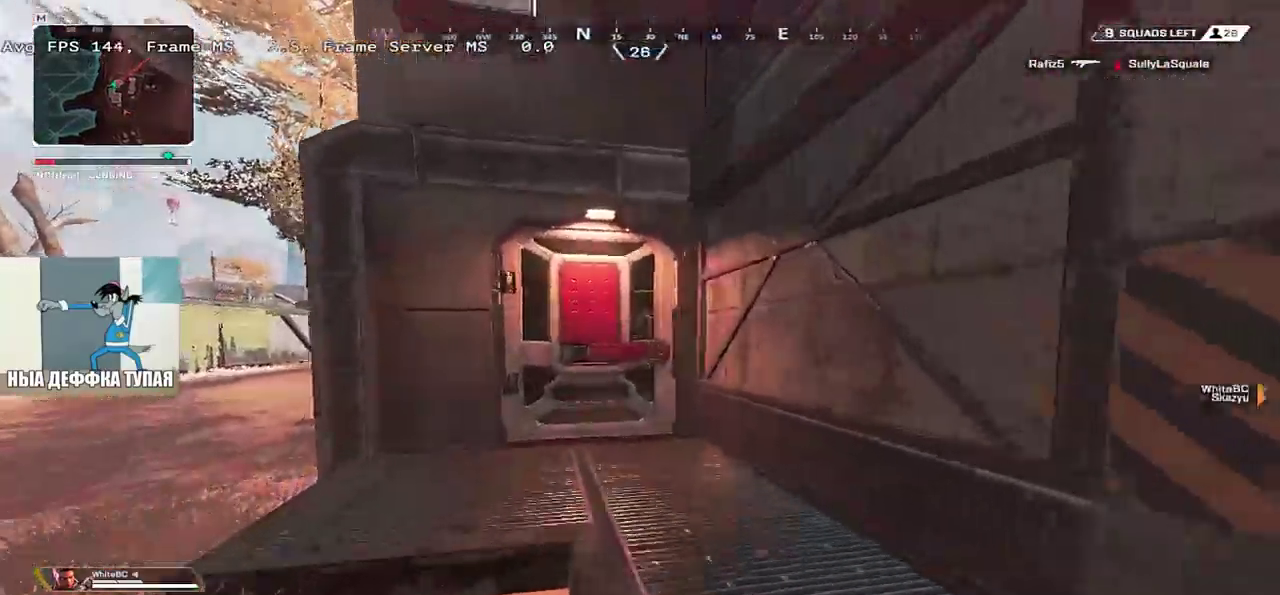
{"keys": ["q", "w"], "mouse": [], "events": [[200, "c", "down"], [283, "c", "up"], [316, "q", "down"]]}